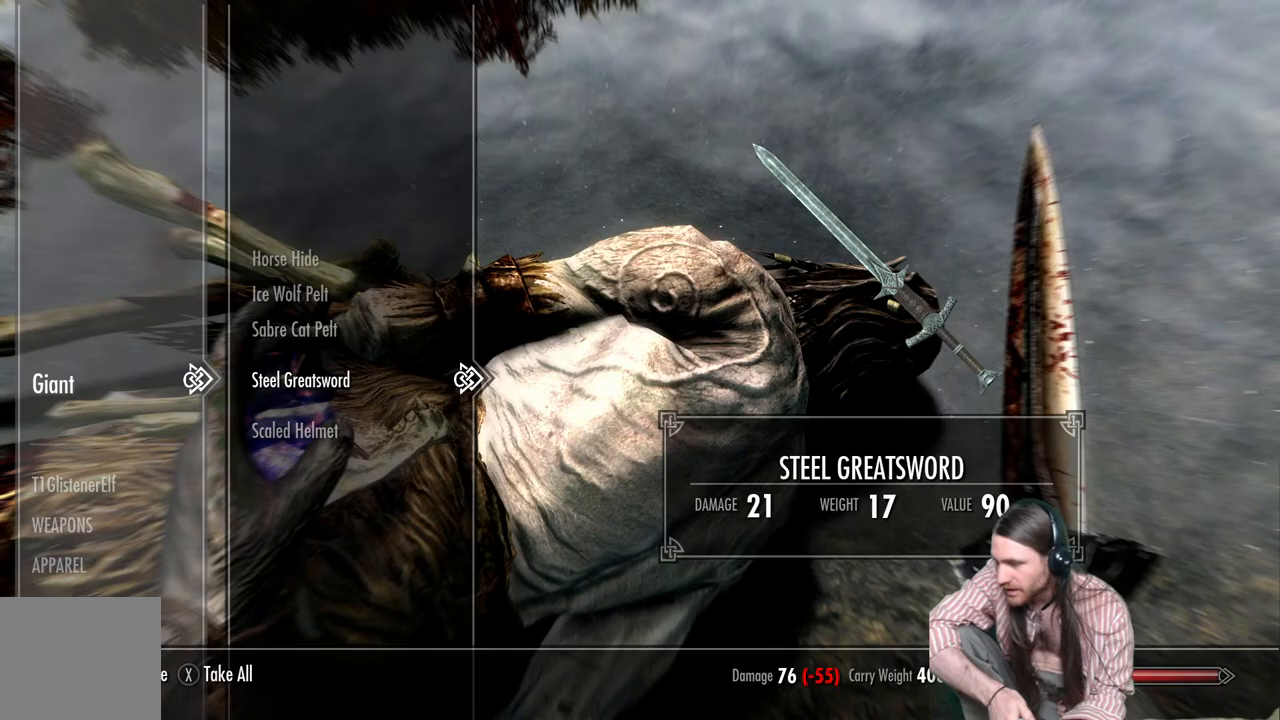
Gameplay with a controller (Xbox layout); each line is a JSON object with the inputs held at the frame after it. "events" lists button and stick changes between this image and that frame as [ms after this image, input, new state], when the widget could be followed in between.
{"buttons": [], "left_stick": "center", "right_stick": "center", "events": []}
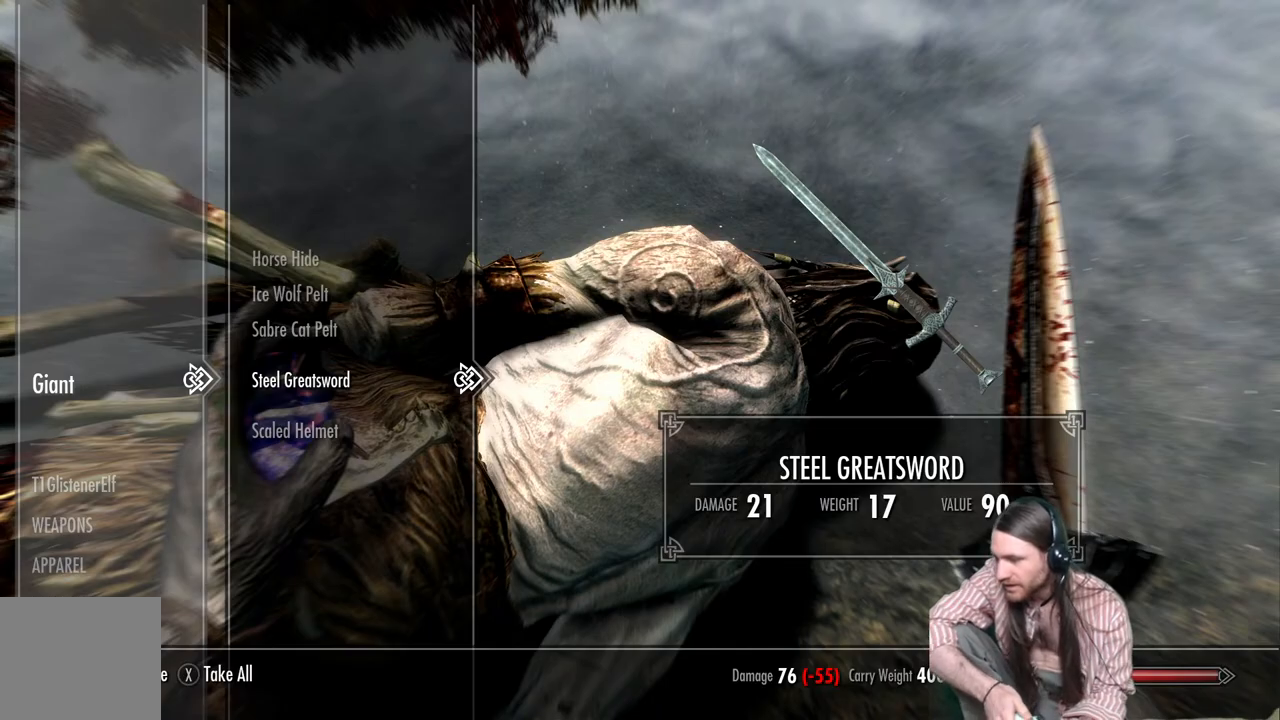
{"buttons": [], "left_stick": "center", "right_stick": "center", "events": []}
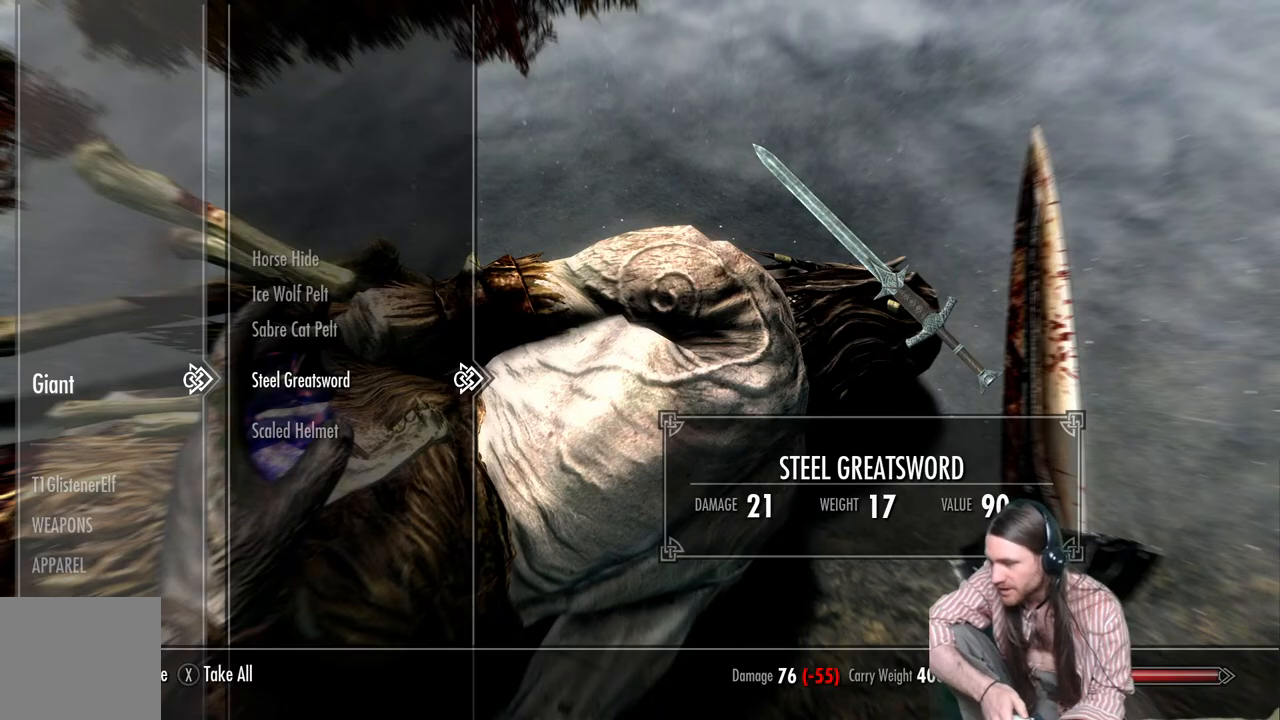
{"buttons": [], "left_stick": "center", "right_stick": "center", "events": []}
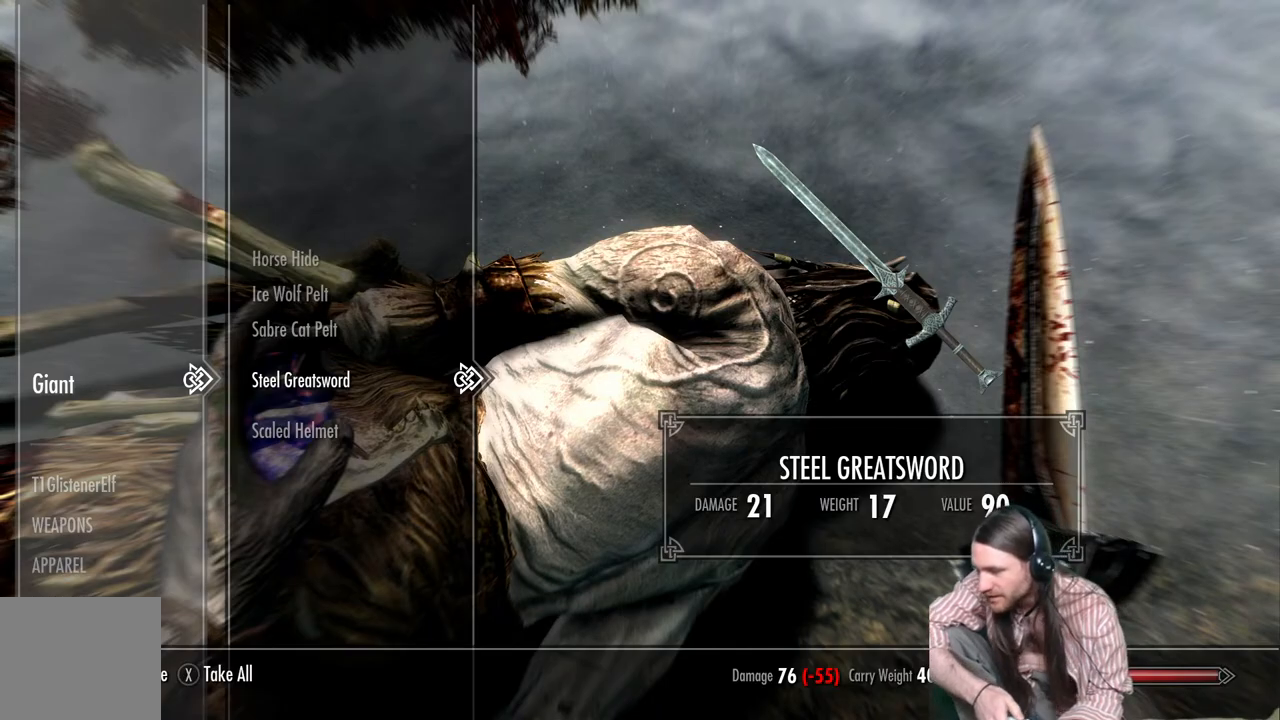
{"buttons": [], "left_stick": "center", "right_stick": "center", "events": [[300, "B", "down"], [417, "B", "up"]]}
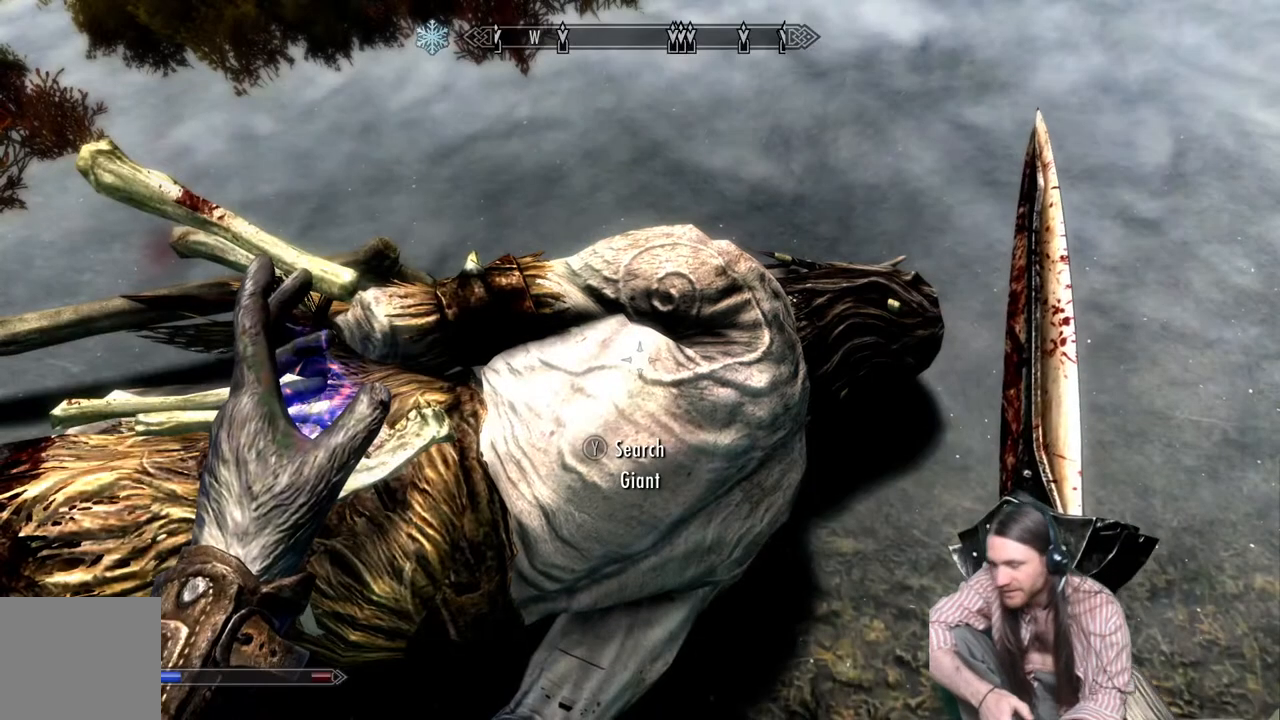
{"buttons": [], "left_stick": "center", "right_stick": "center", "events": [[50, "left_stick", "up-right"], [267, "START", "down"], [267, "left_stick", "center"], [433, "START", "up"]]}
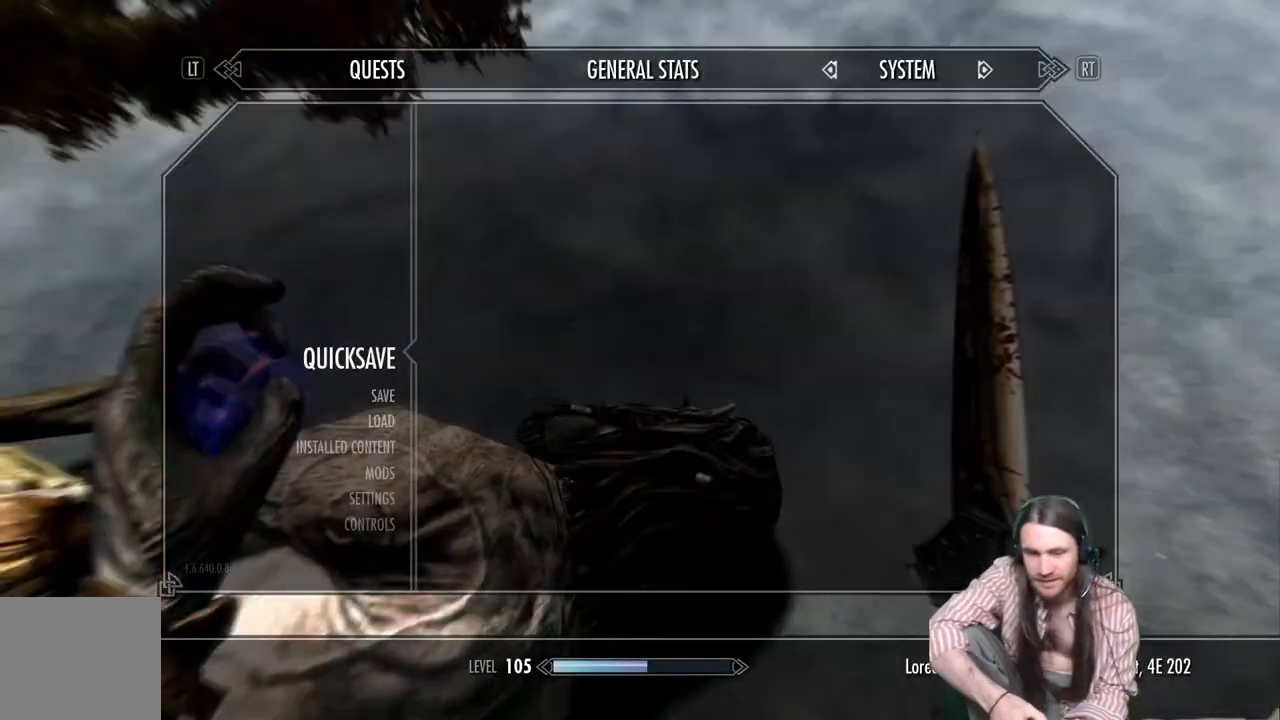
{"buttons": [], "left_stick": "center", "right_stick": "up-right", "events": [[183, "A", "down"], [233, "A", "up"], [433, "right_stick", "up-right"]]}
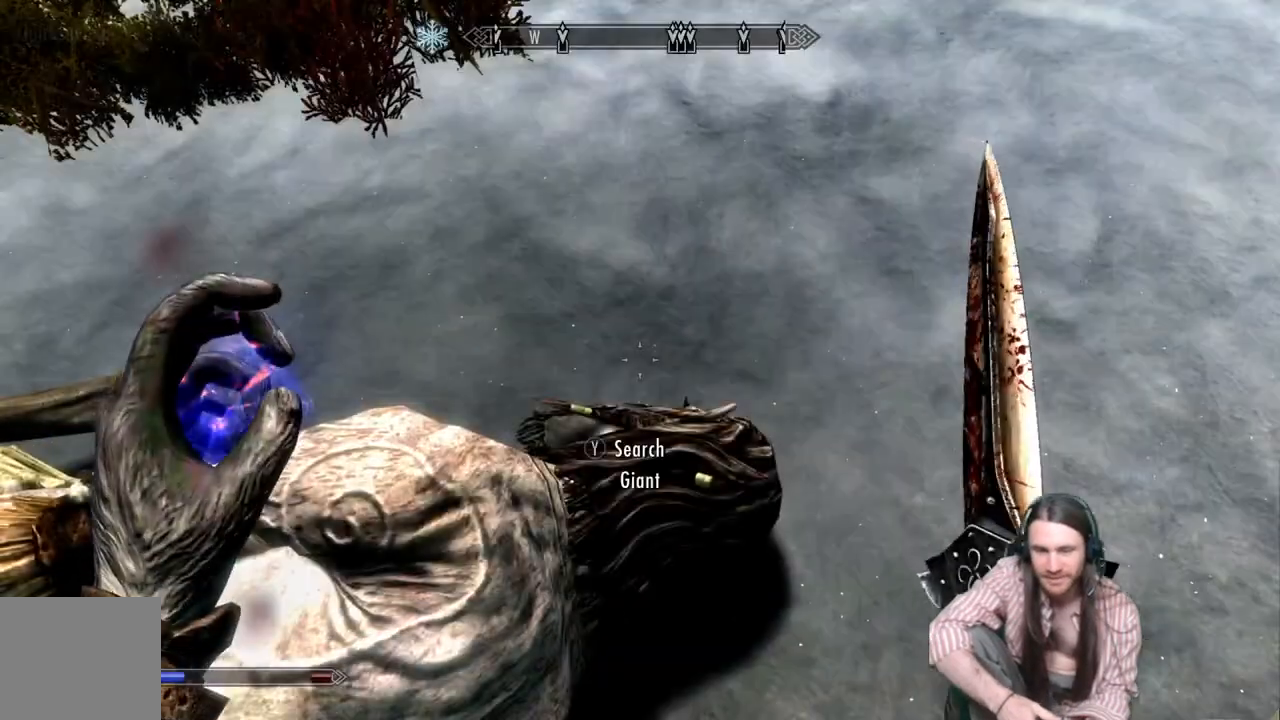
{"buttons": [], "left_stick": "left", "right_stick": "up-right", "events": [[250, "L3", "down"], [250, "left_stick", "left"], [383, "L3", "up"]]}
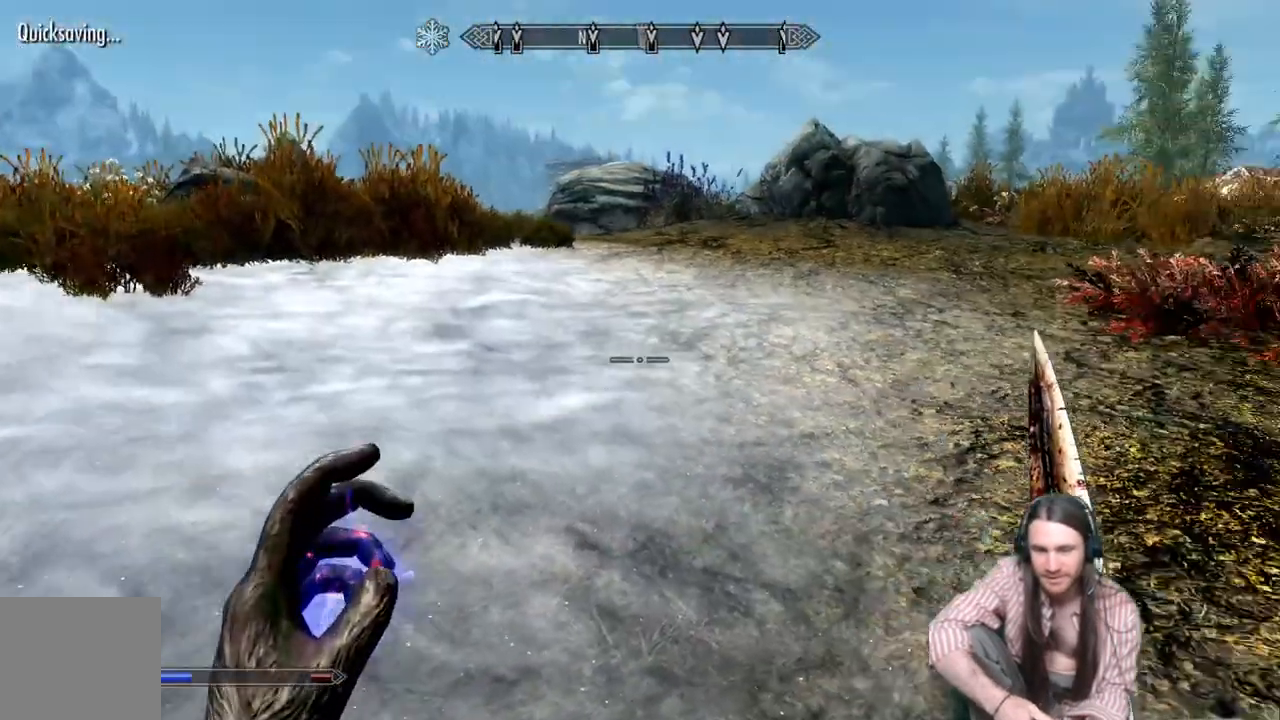
{"buttons": [], "left_stick": "left", "right_stick": "right", "events": [[83, "right_stick", "center"], [350, "right_stick", "right"]]}
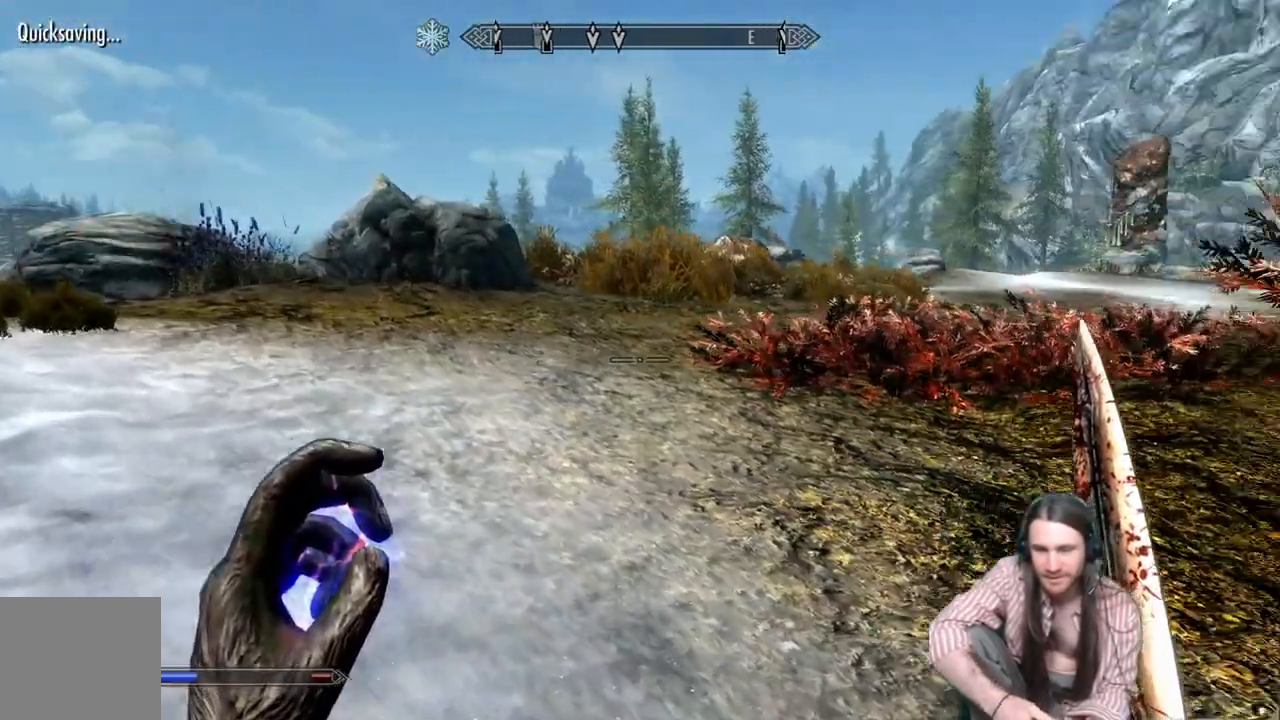
{"buttons": [], "left_stick": "left", "right_stick": "left", "events": [[150, "right_stick", "left"]]}
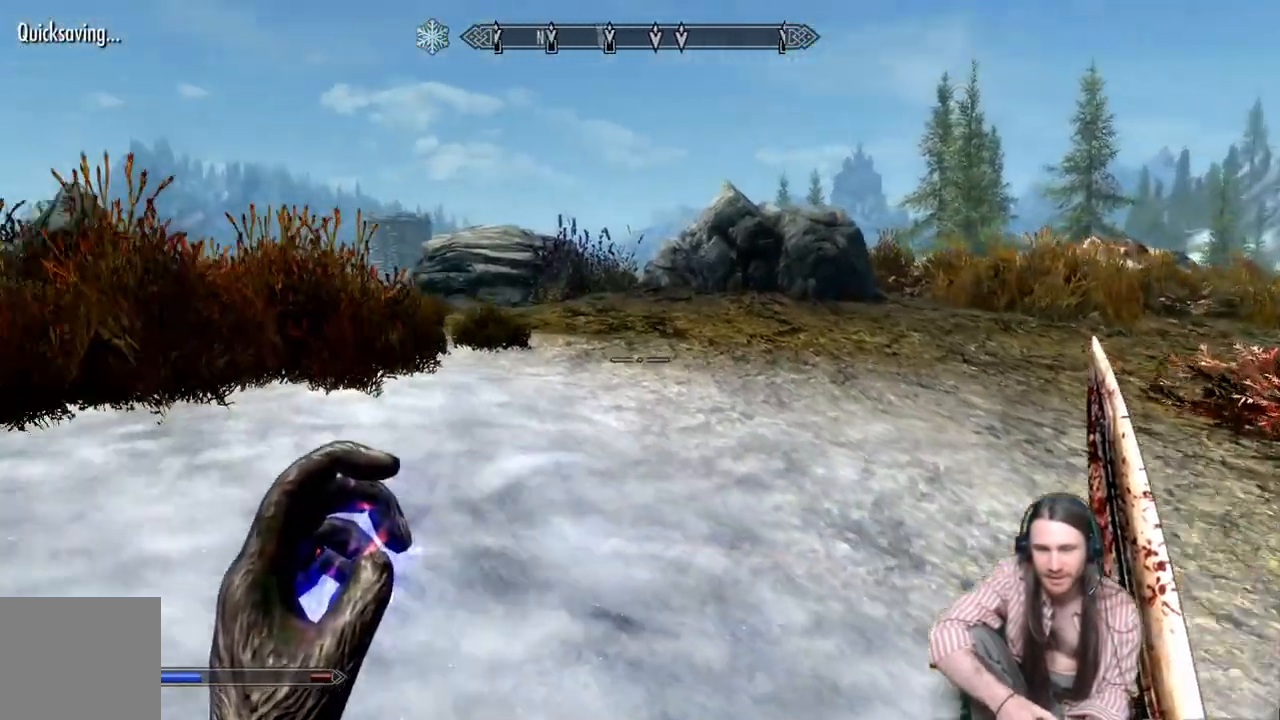
{"buttons": [], "left_stick": "down-right", "right_stick": "left", "events": [[400, "left_stick", "down"], [450, "left_stick", "down-right"]]}
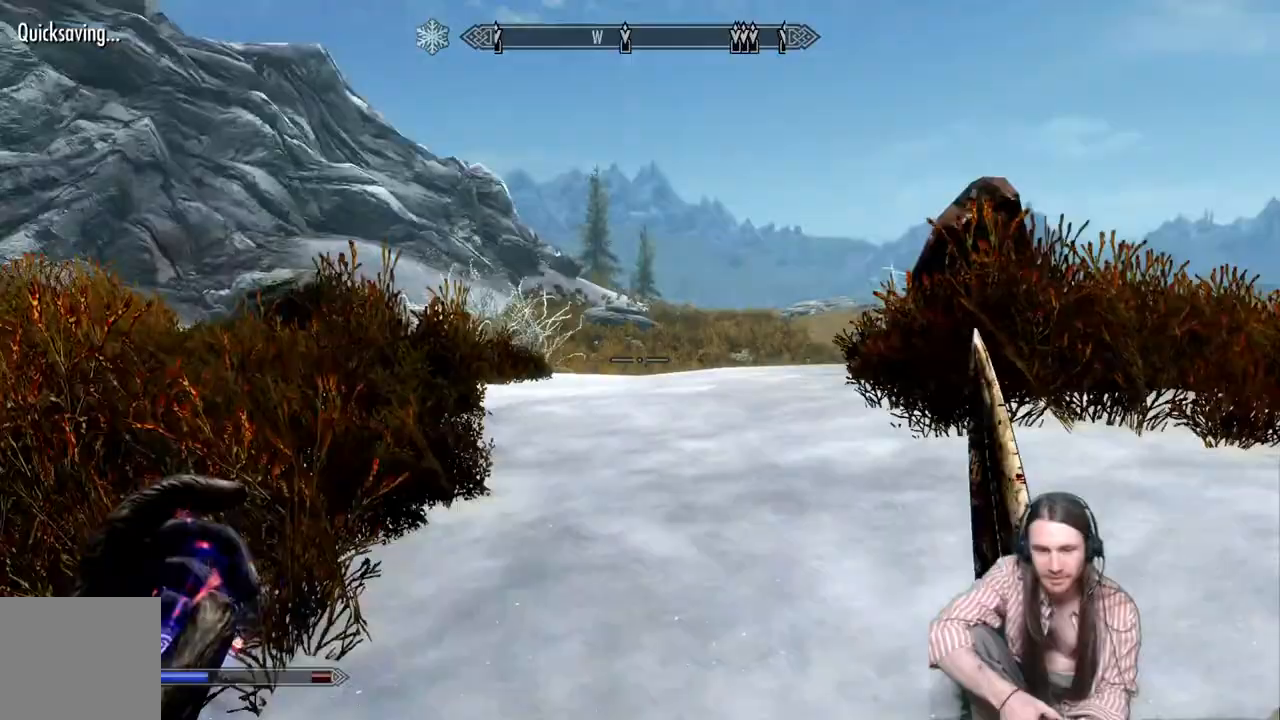
{"buttons": [], "left_stick": "right", "right_stick": "left", "events": [[317, "left_stick", "right"]]}
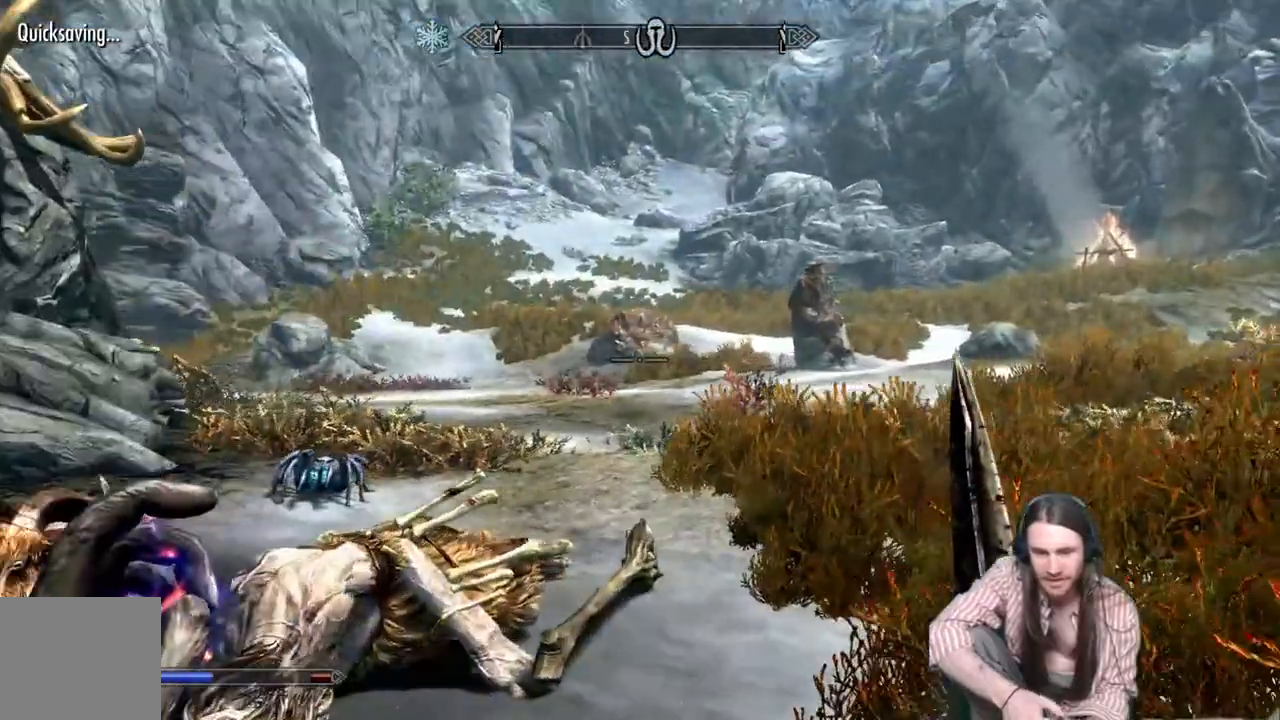
{"buttons": [], "left_stick": "right", "right_stick": "right", "events": [[483, "right_stick", "right"]]}
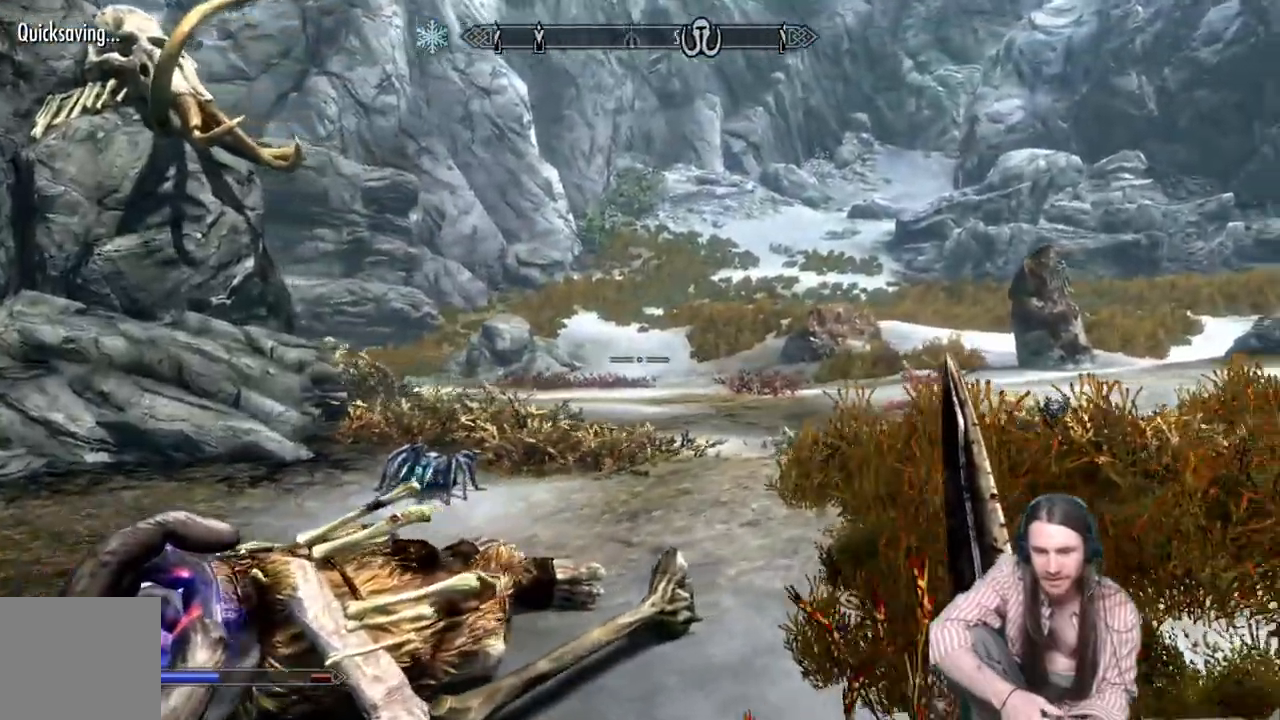
{"buttons": [], "left_stick": "up-right", "right_stick": "left"}
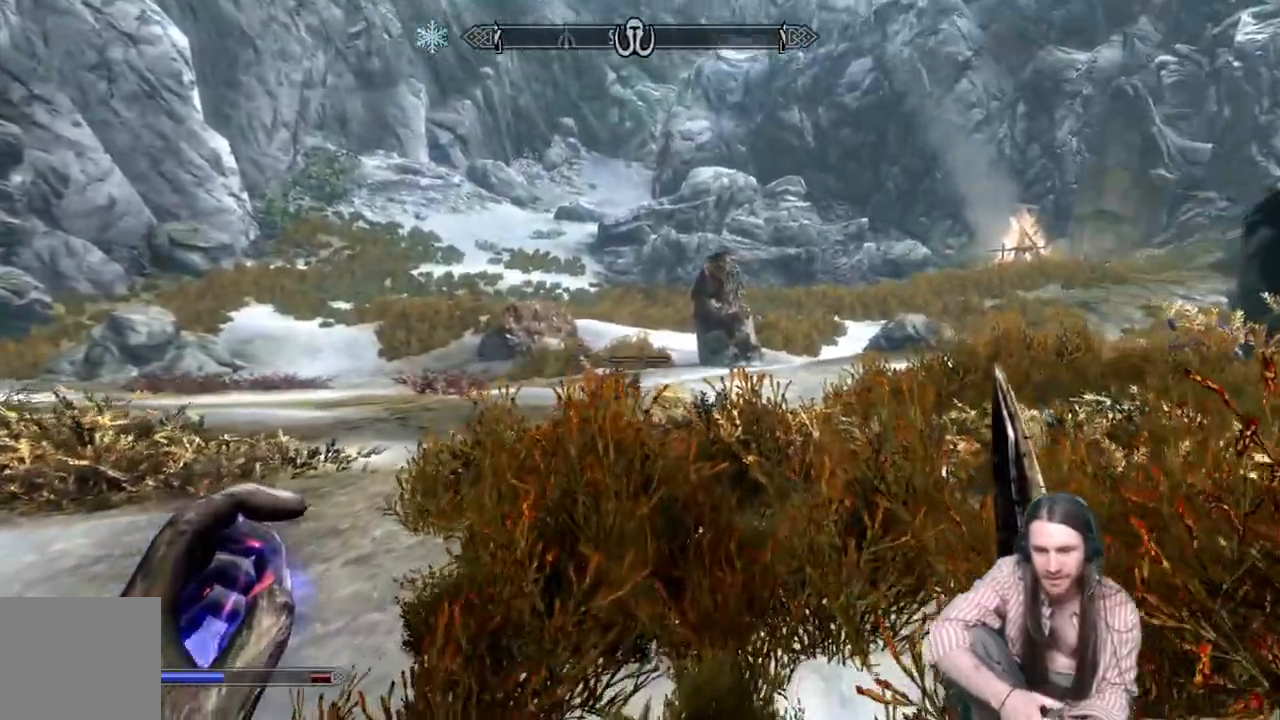
{"buttons": [], "left_stick": "up-right", "right_stick": "left", "events": []}
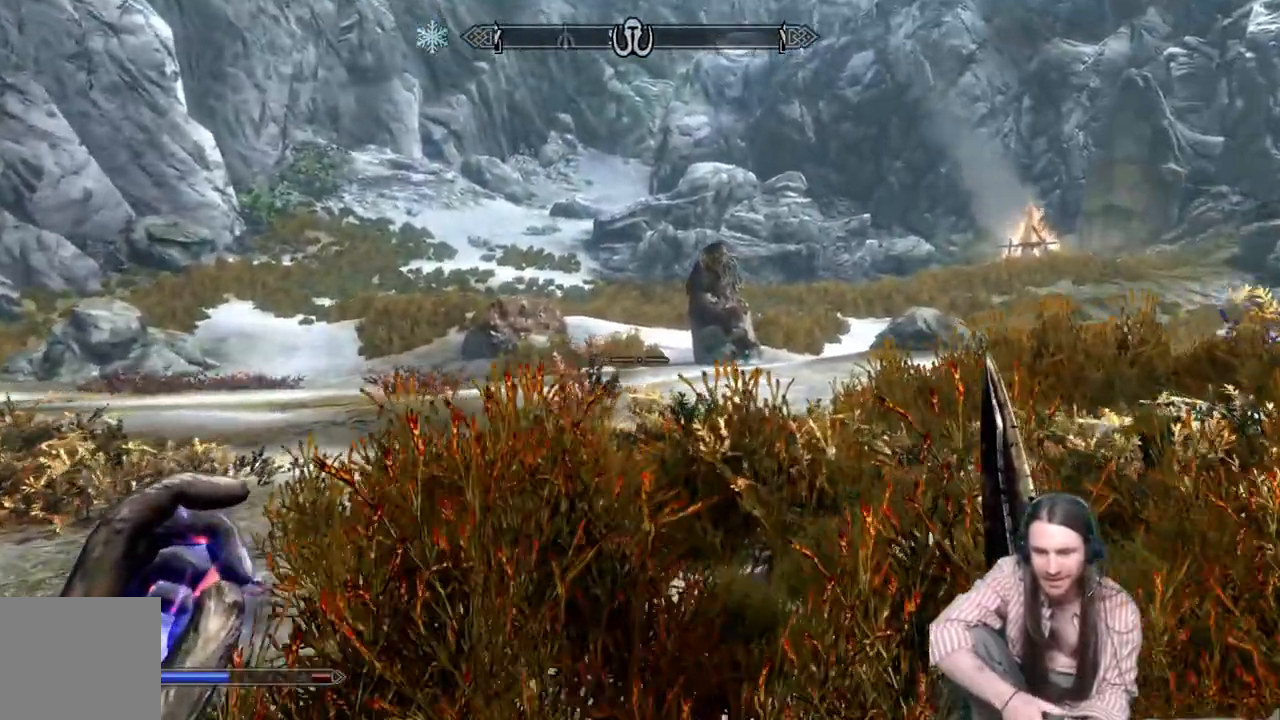
{"buttons": [], "left_stick": "up", "right_stick": "left"}
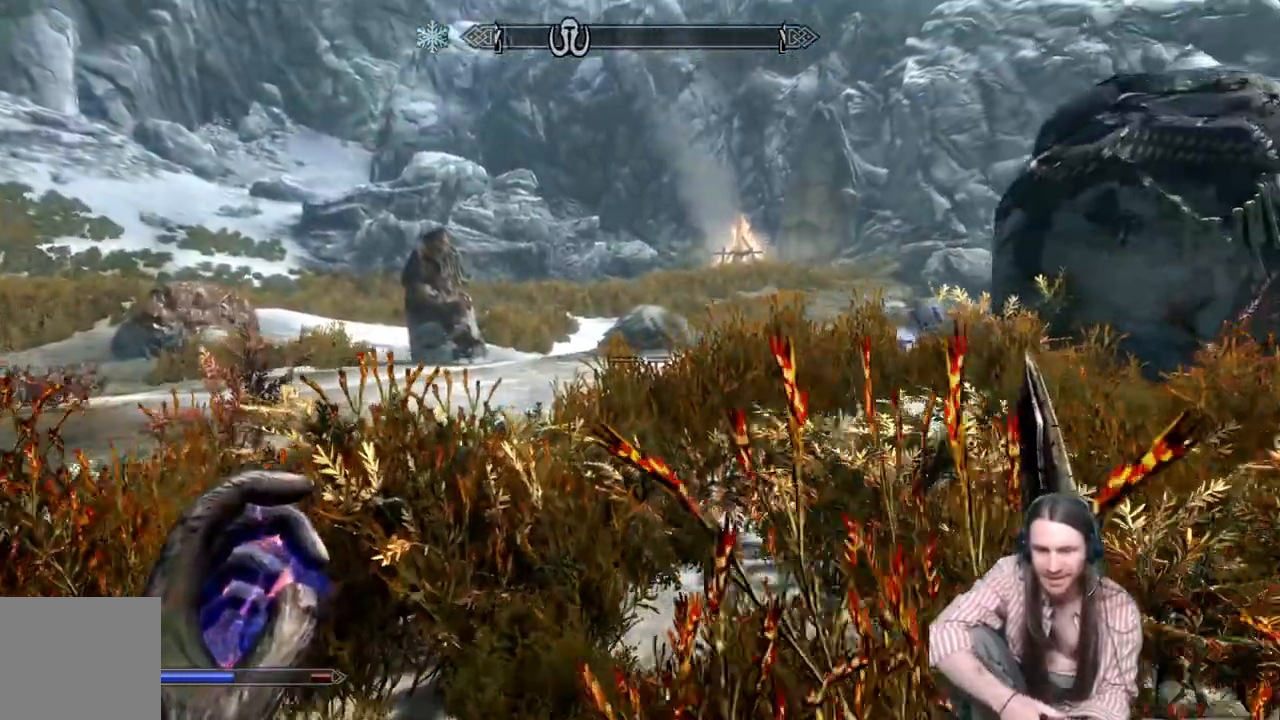
{"buttons": [], "left_stick": "up", "right_stick": "left", "events": [[333, "L3", "down"], [433, "L3", "up"]]}
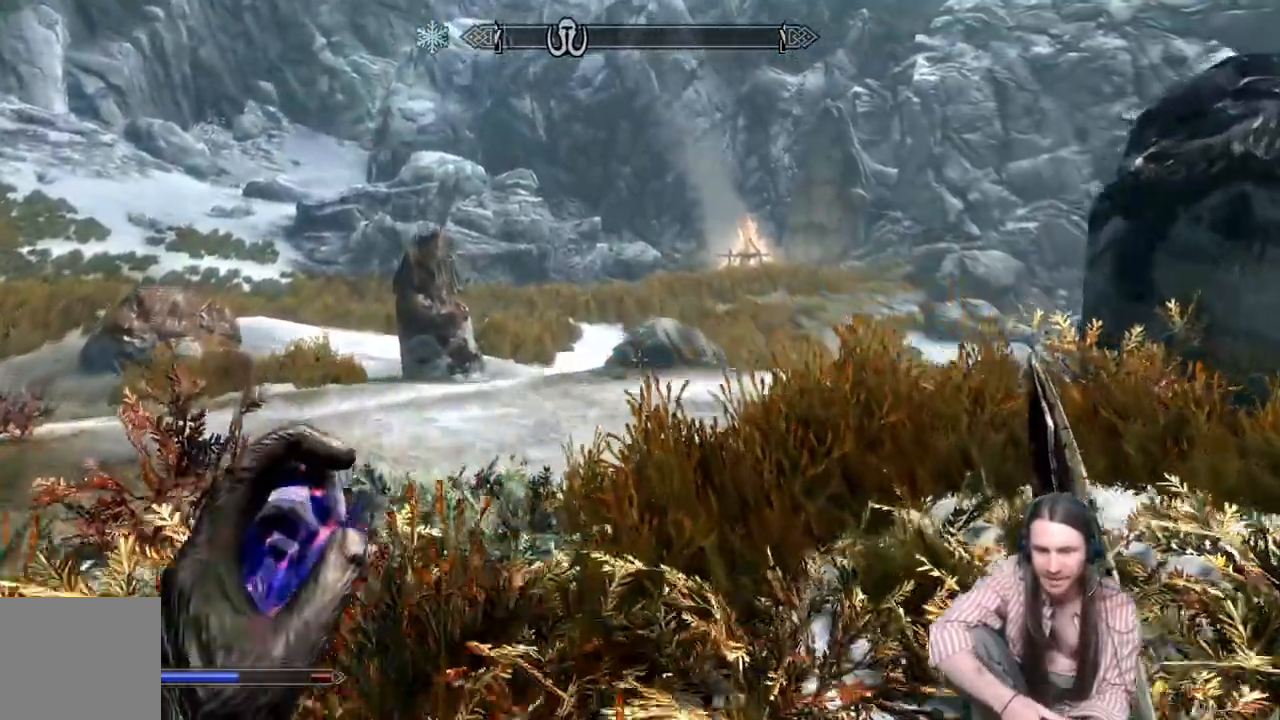
{"buttons": [], "left_stick": "up", "right_stick": "left", "events": [[100, "right_stick", "center"], [167, "right_stick", "left"]]}
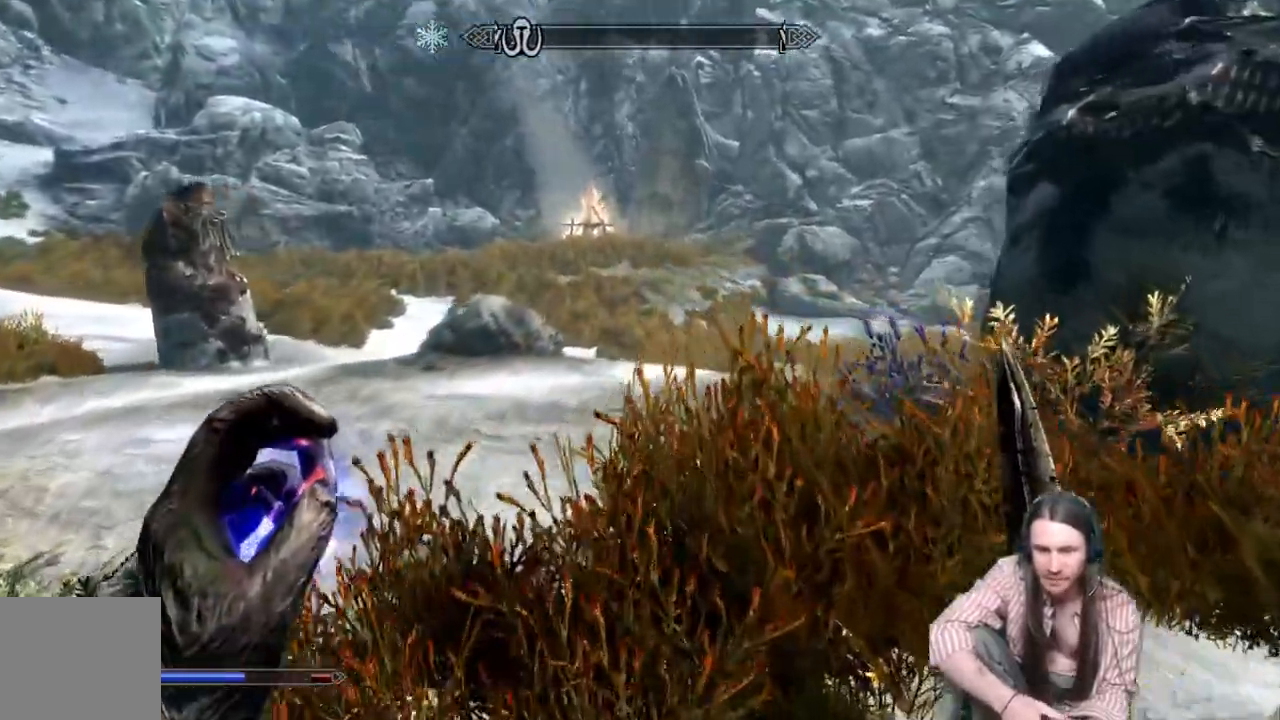
{"buttons": [], "left_stick": "up", "right_stick": "down-right", "events": [[483, "right_stick", "down-right"]]}
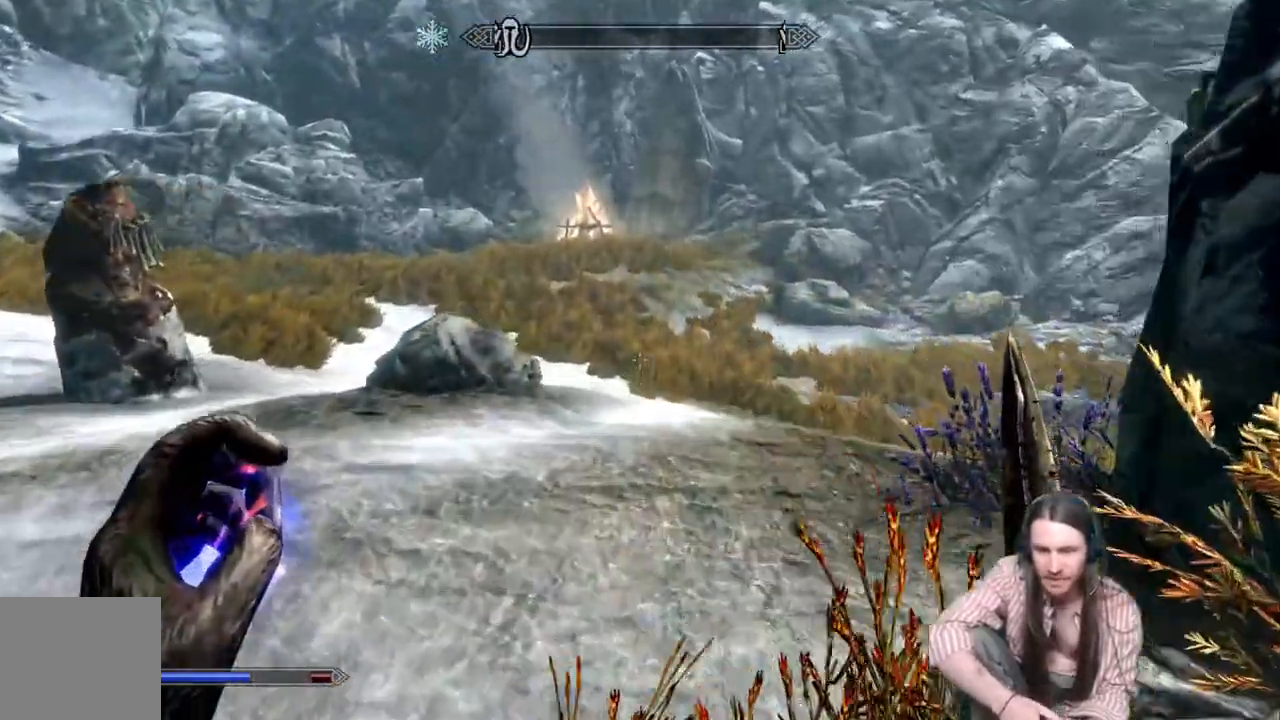
{"buttons": [], "left_stick": "up", "right_stick": "center", "events": [[417, "right_stick", "center"]]}
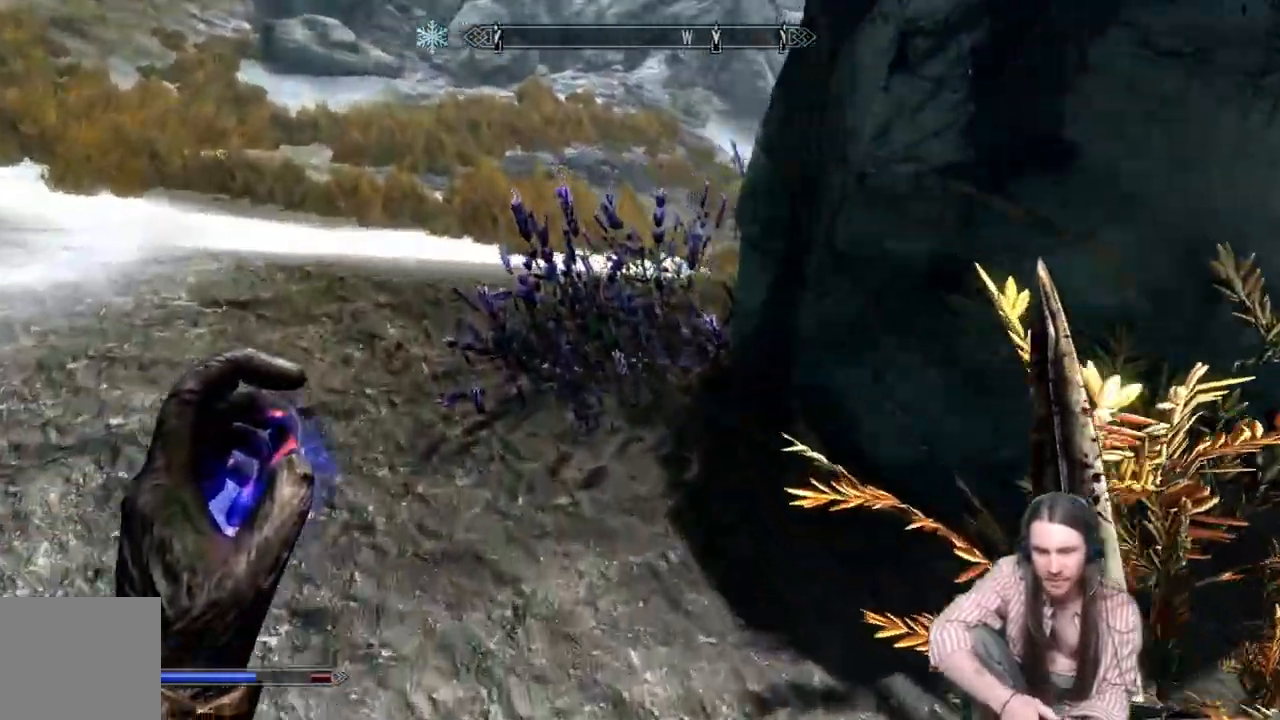
{"buttons": [], "left_stick": "up", "right_stick": "center", "events": [[100, "Y", "down"], [217, "Y", "up"]]}
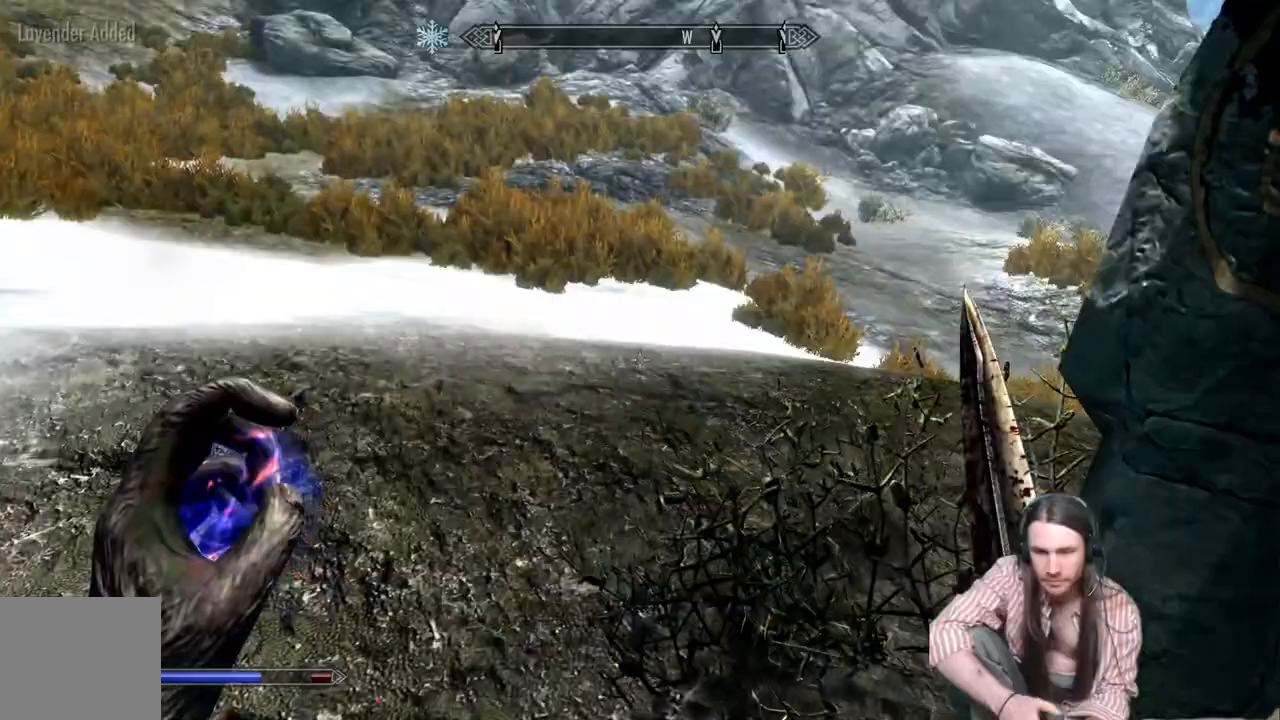
{"buttons": [], "left_stick": "up", "right_stick": "center", "events": []}
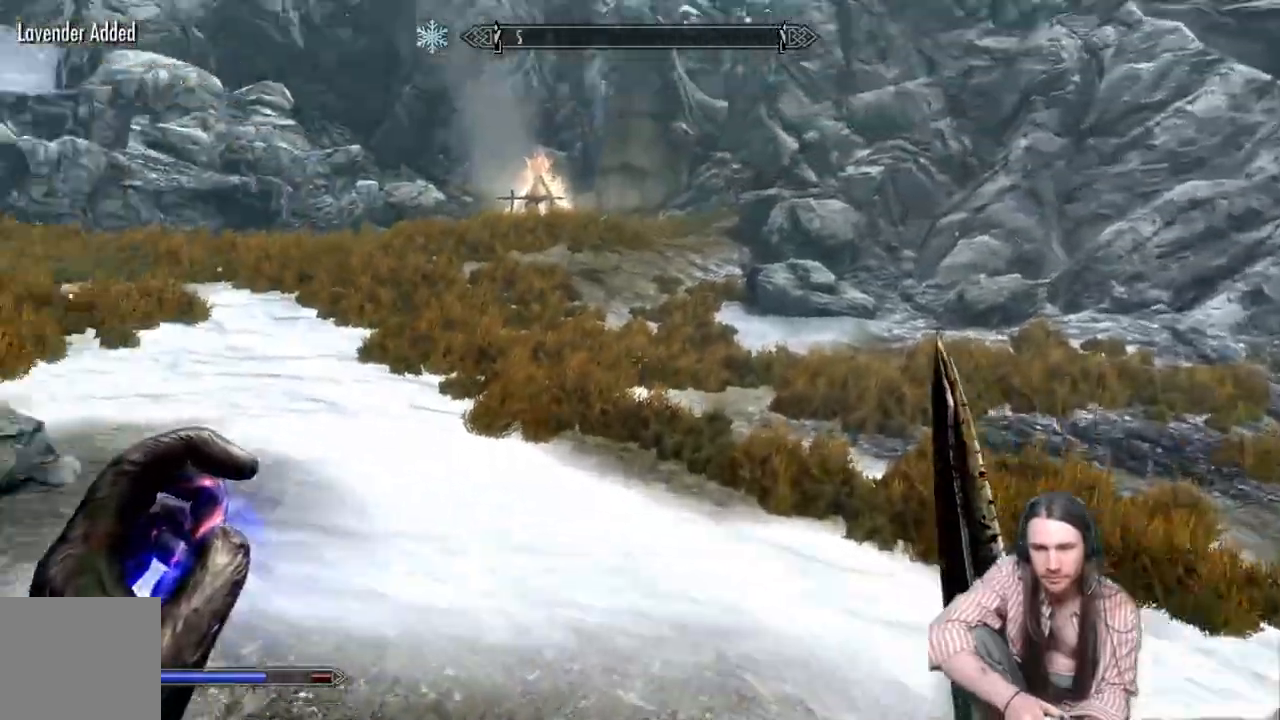
{"buttons": [], "left_stick": "up", "right_stick": "center", "events": []}
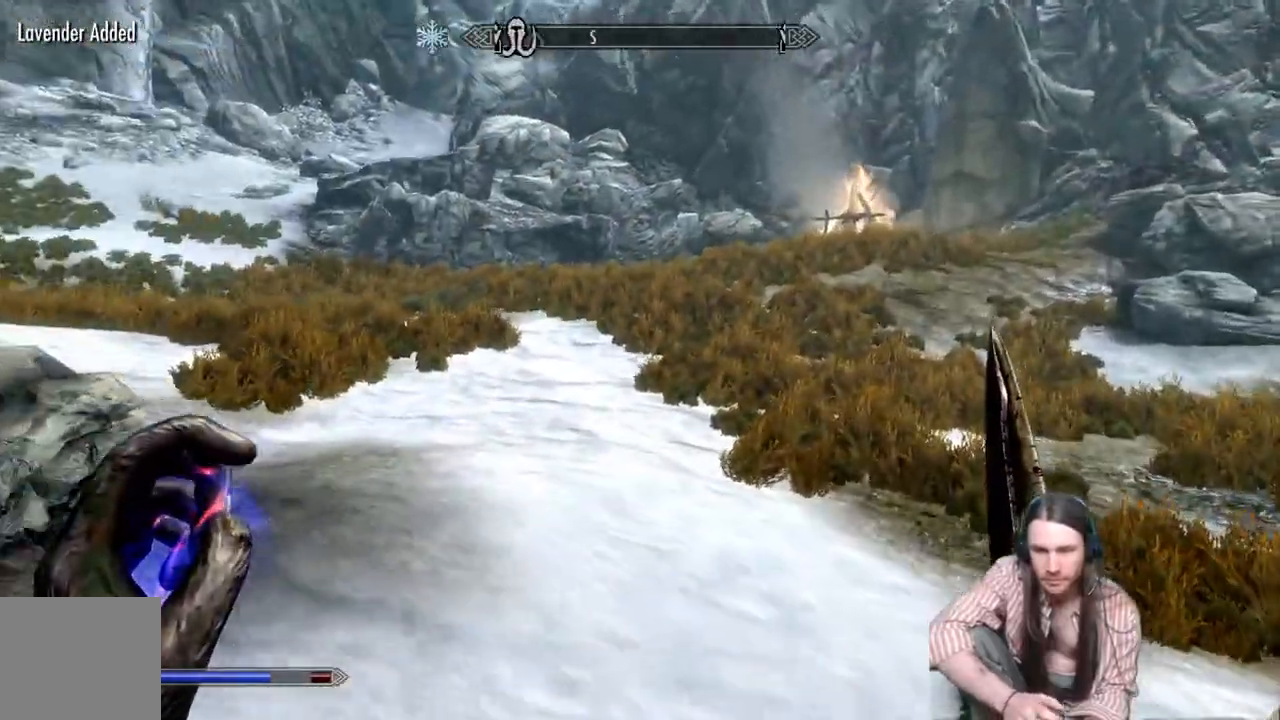
{"buttons": [], "left_stick": "up", "right_stick": "right", "events": [[250, "right_stick", "right"]]}
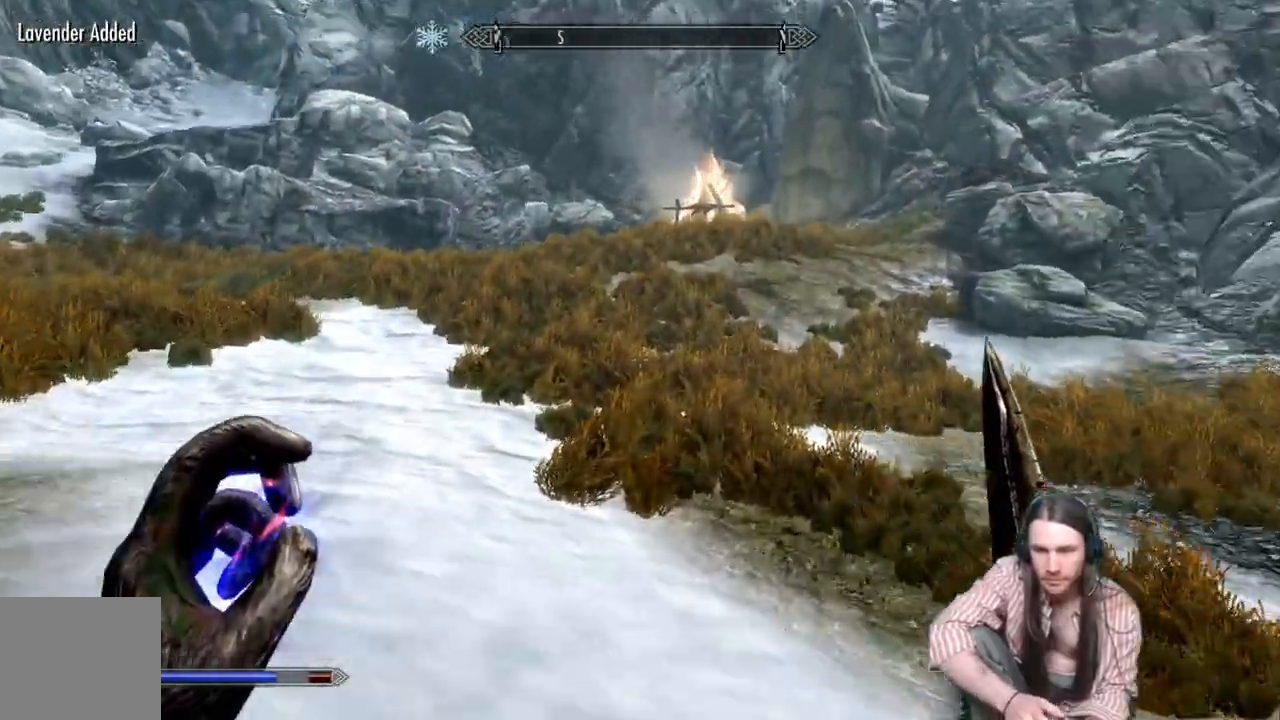
{"buttons": [], "left_stick": "up", "right_stick": "right", "events": [[100, "L1", "down"], [333, "L1", "up"]]}
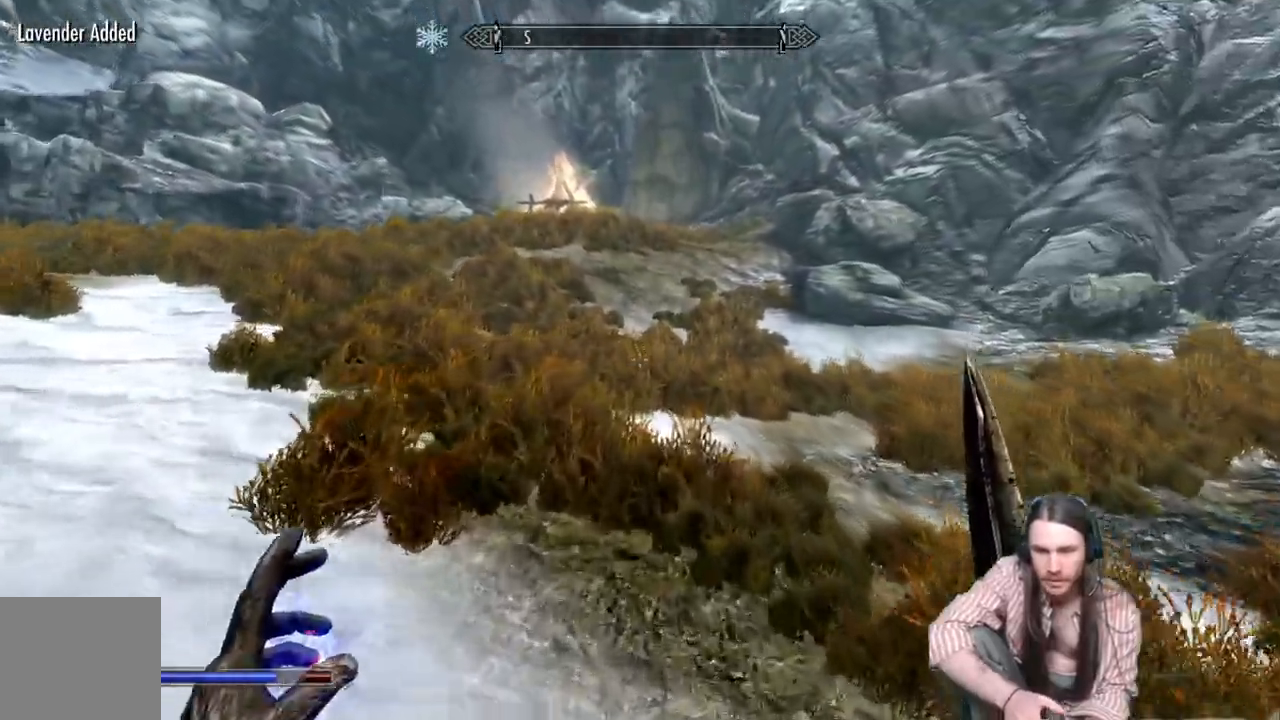
{"buttons": [], "left_stick": "up", "right_stick": "right", "events": []}
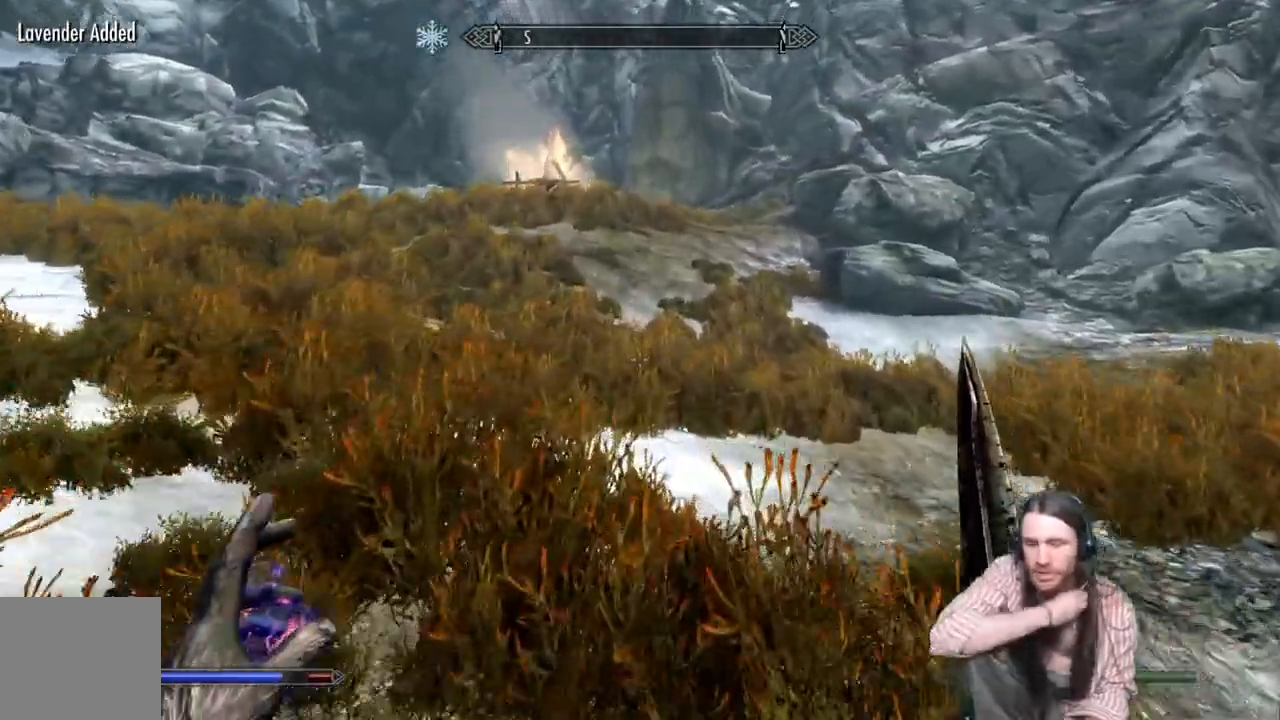
{"buttons": [], "left_stick": "up", "right_stick": "right", "events": []}
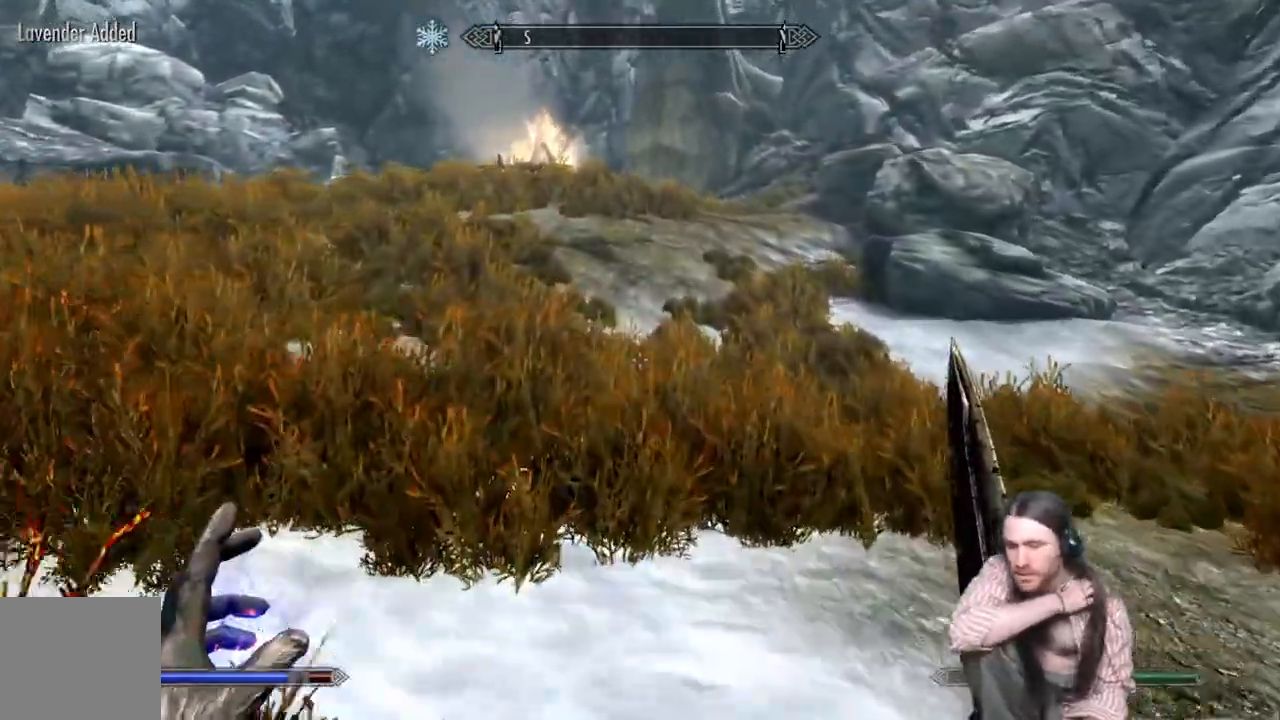
{"buttons": [], "left_stick": "up", "right_stick": "right", "events": []}
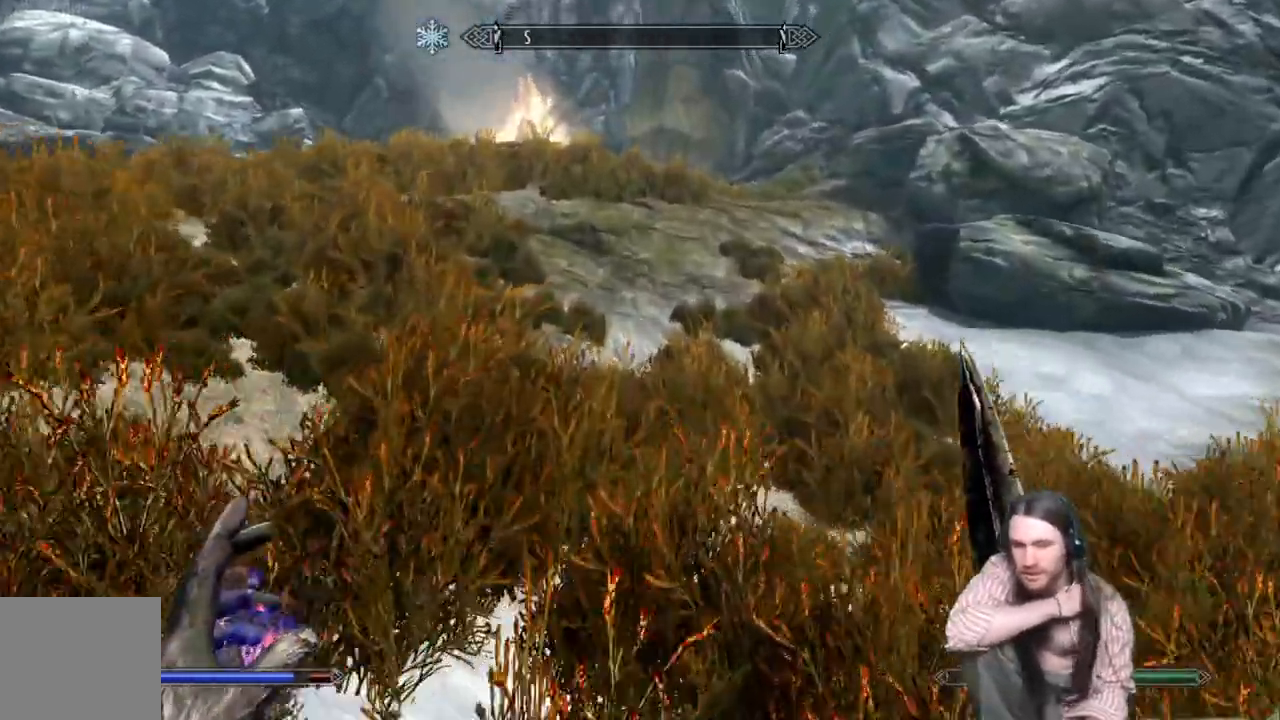
{"buttons": [], "left_stick": "up", "right_stick": "right", "events": []}
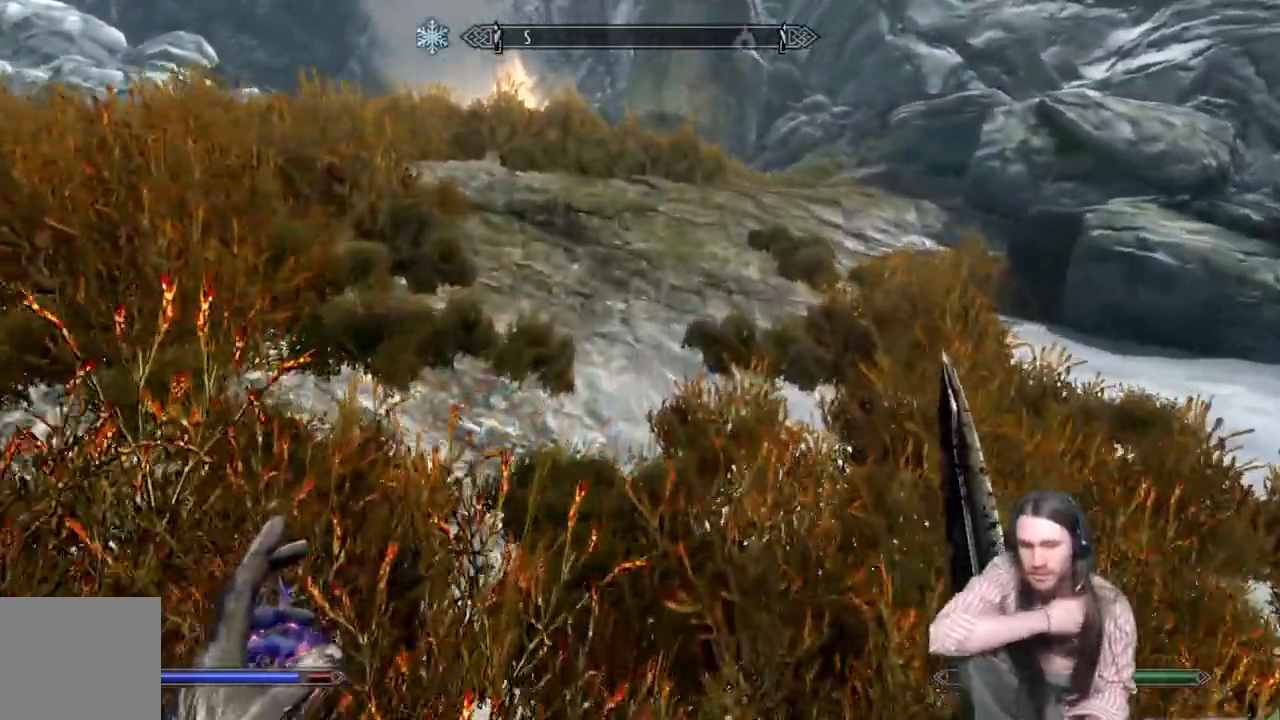
{"buttons": [], "left_stick": "up", "right_stick": "right", "events": []}
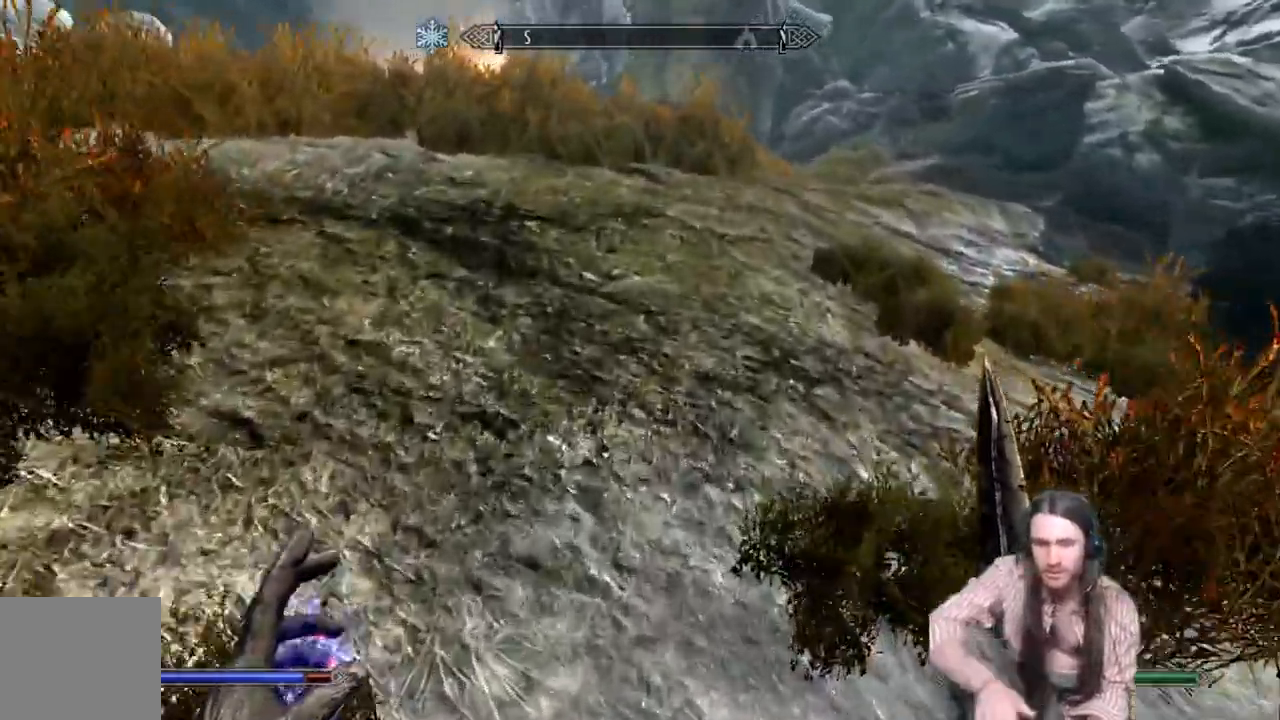
{"buttons": [], "left_stick": "up", "right_stick": "center", "events": [[500, "right_stick", "center"]]}